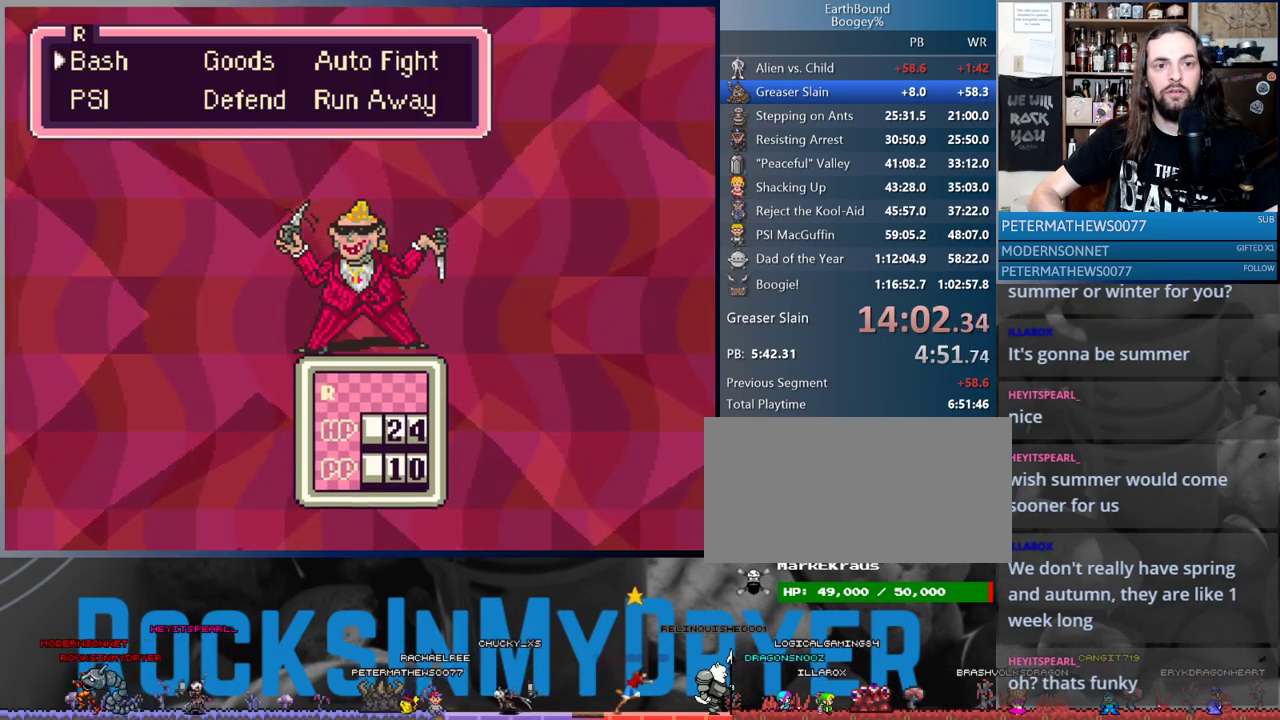
Gameplay with a controller (Nintendo layout); each line is a JSON object with the inputs held at the frame after it. "events" lists button and stick changes between this image and that frame as [ms after this image, input, new state], when the widget could be followed in between. Not read: L1 L3 R3.
{"buttons": [], "events": [[300, "DPAD_RIGHT", "down"], [383, "A", "down"], [383, "DPAD_RIGHT", "up"], [467, "A", "up"]]}
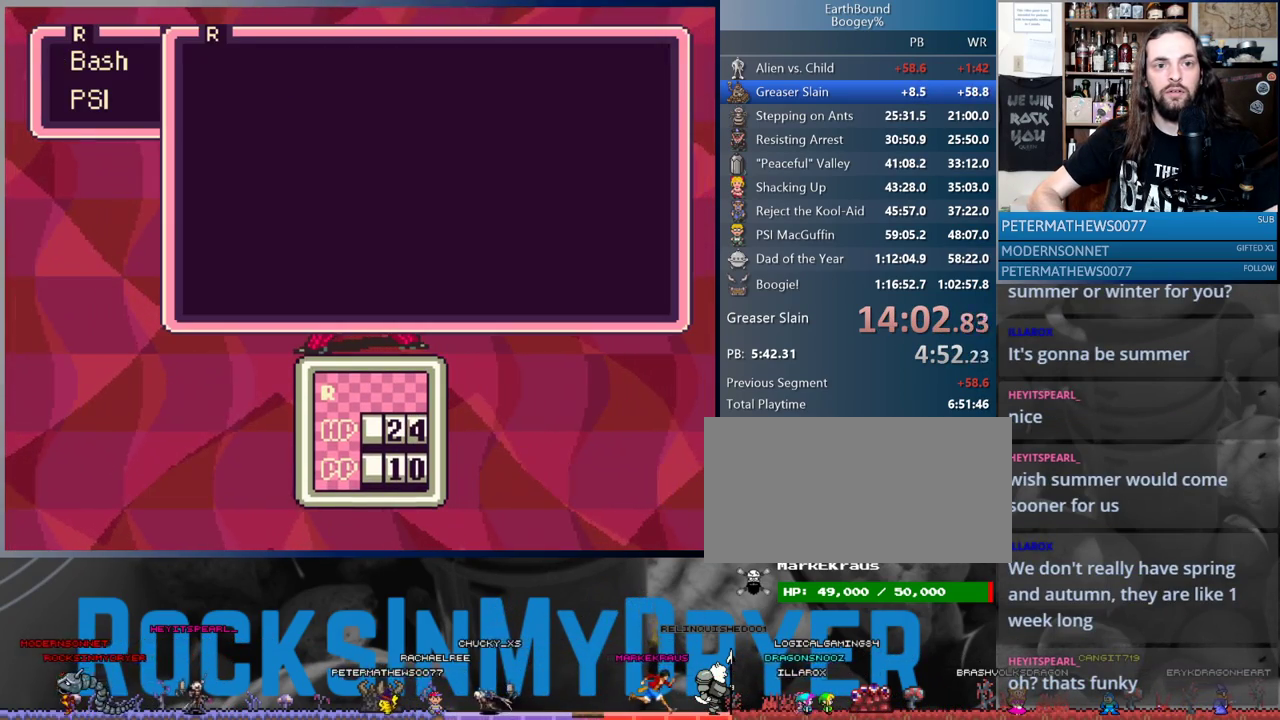
{"buttons": [], "events": []}
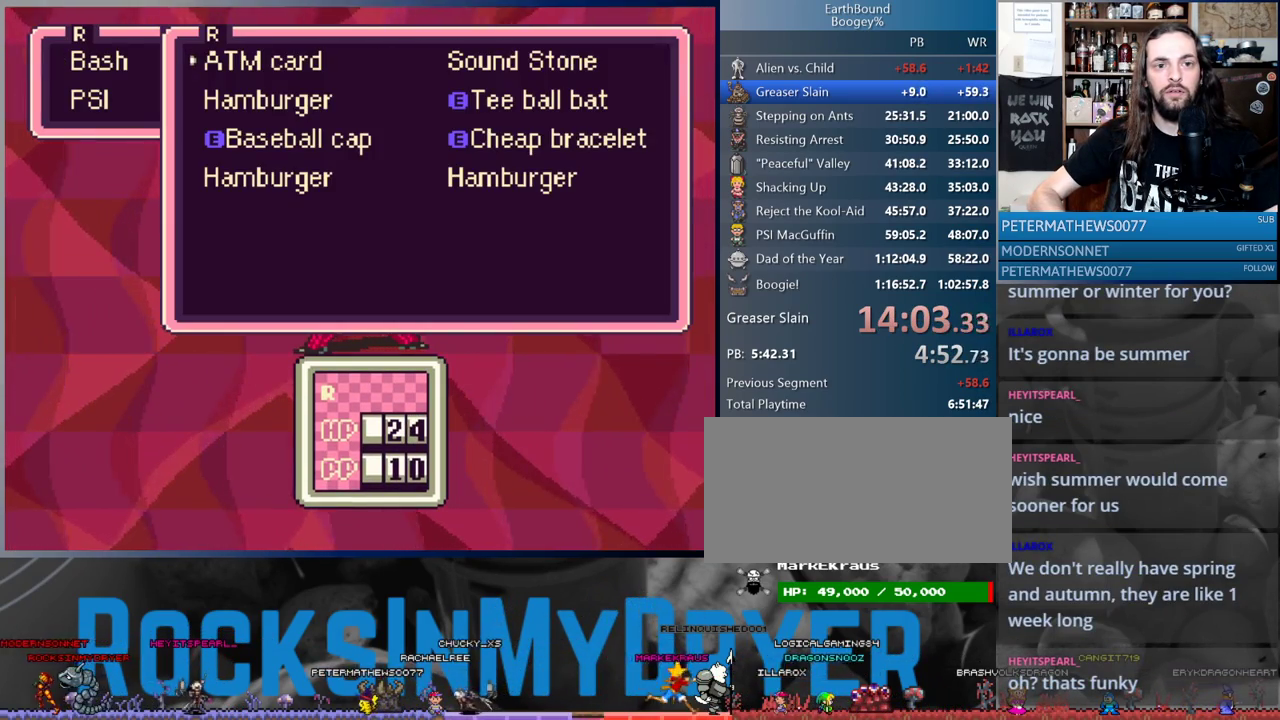
{"buttons": ["A"], "events": [[83, "DPAD_DOWN", "down"], [167, "DPAD_DOWN", "up"], [183, "A", "down"], [267, "A", "up"], [333, "A", "down"], [383, "A", "up"], [483, "A", "down"]]}
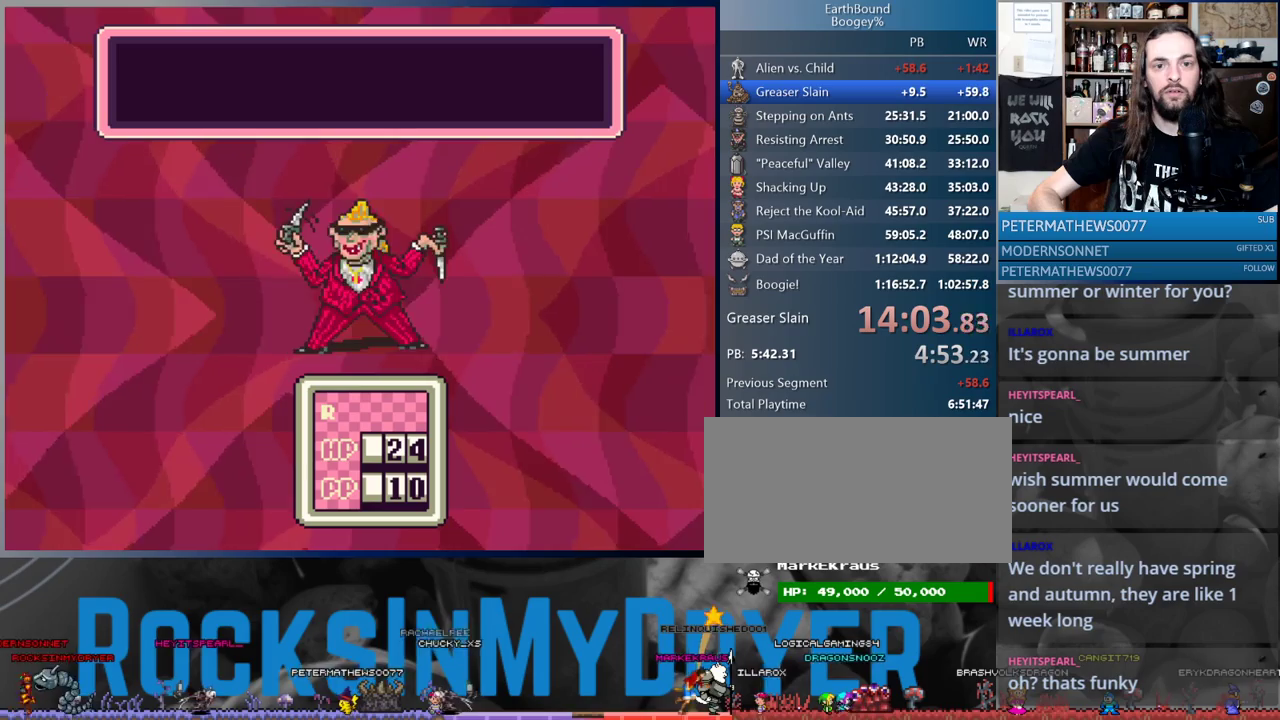
{"buttons": [], "events": [[33, "A", "up"], [133, "A", "down"], [217, "A", "up"], [283, "A", "down"], [333, "A", "up"], [417, "A", "down"], [483, "A", "up"]]}
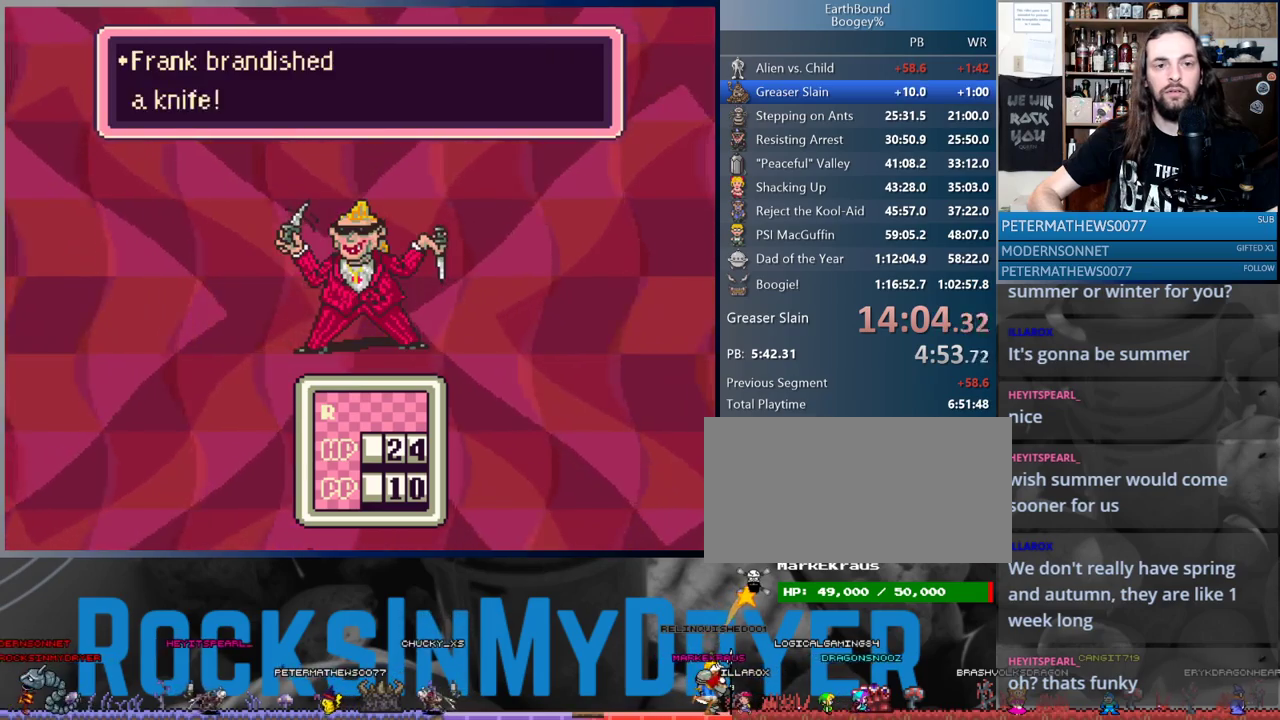
{"buttons": ["A"], "events": [[67, "A", "down"], [133, "A", "up"], [217, "A", "down"], [267, "A", "up"], [350, "A", "down"], [417, "A", "up"], [500, "A", "down"]]}
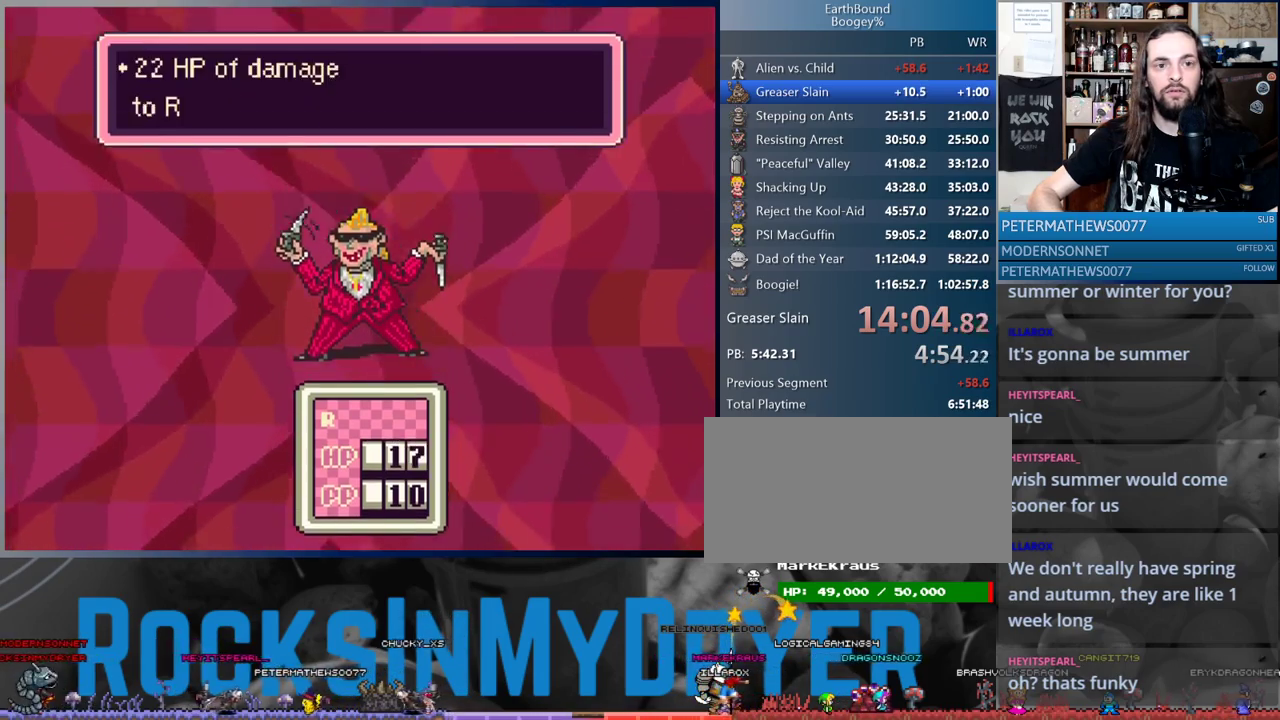
{"buttons": ["A"], "events": [[67, "A", "up"], [167, "A", "down"], [217, "A", "up"], [317, "A", "down"], [383, "A", "up"], [467, "A", "down"]]}
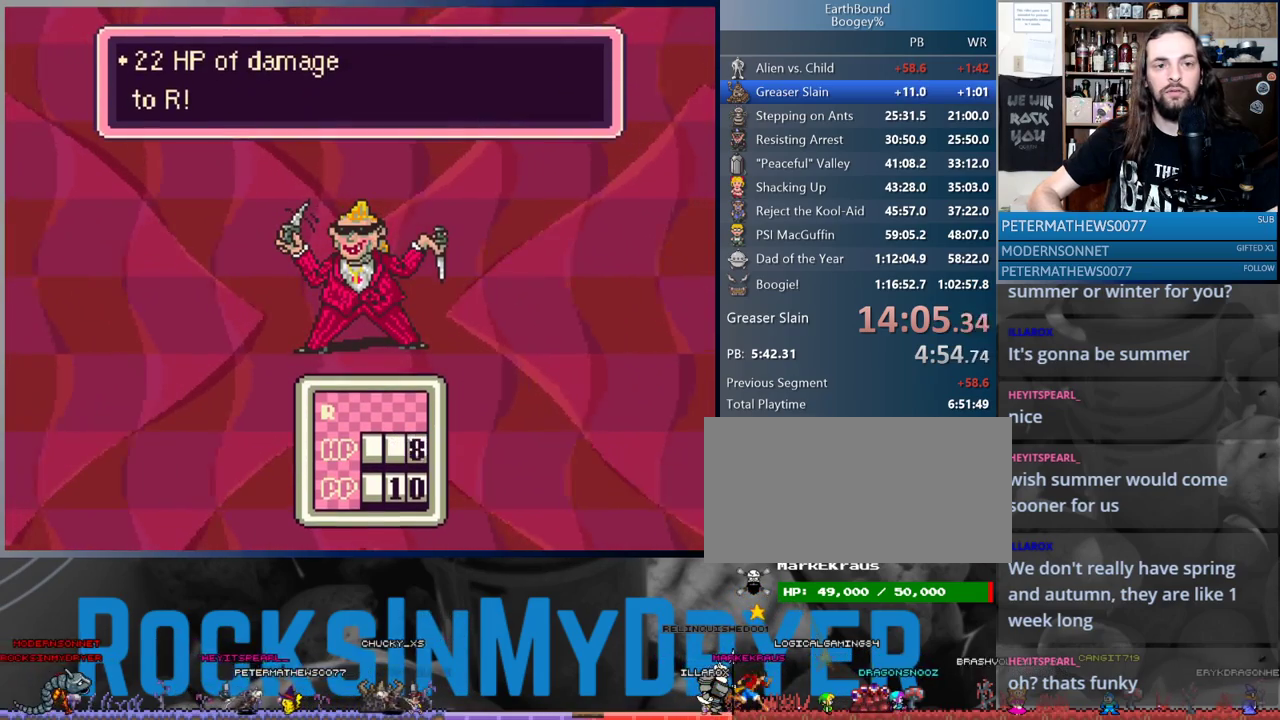
{"buttons": ["A"], "events": [[33, "A", "up"], [133, "A", "down"], [217, "A", "up"], [317, "A", "down"], [367, "A", "up"], [467, "A", "down"]]}
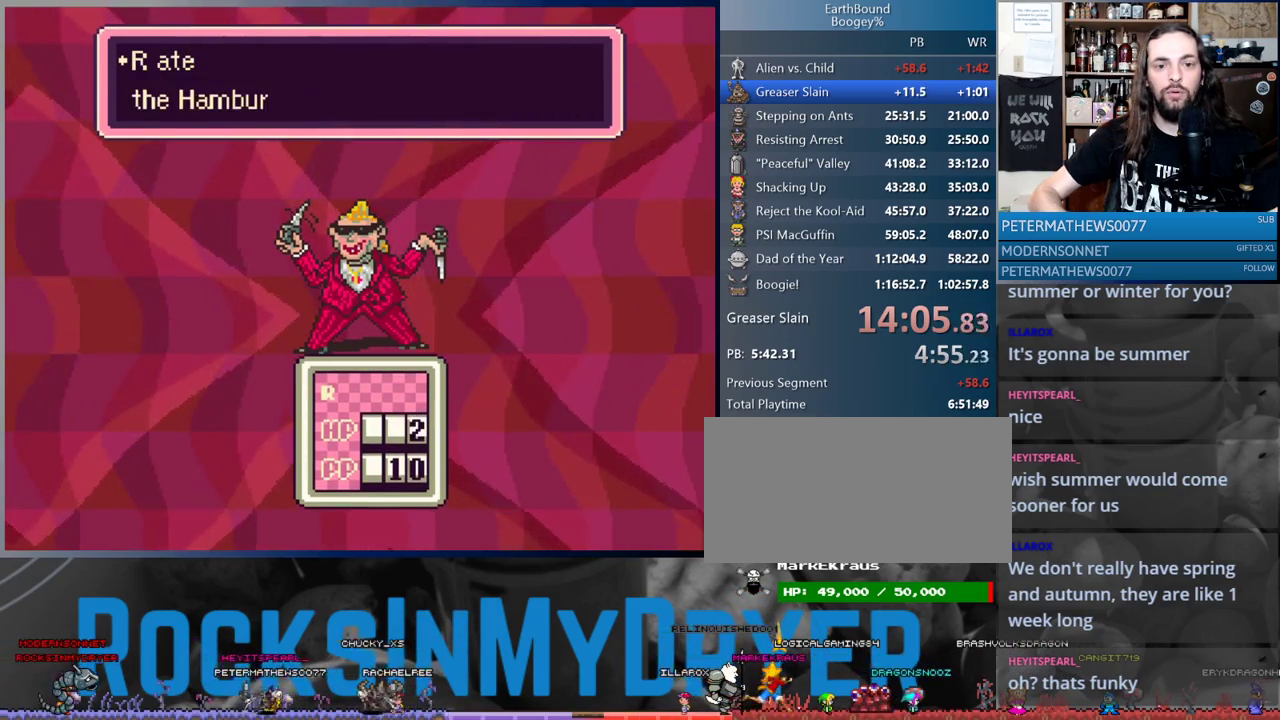
{"buttons": ["A"], "events": [[17, "A", "up"], [117, "A", "down"], [183, "A", "up"], [283, "A", "down"], [333, "A", "up"], [467, "A", "down"]]}
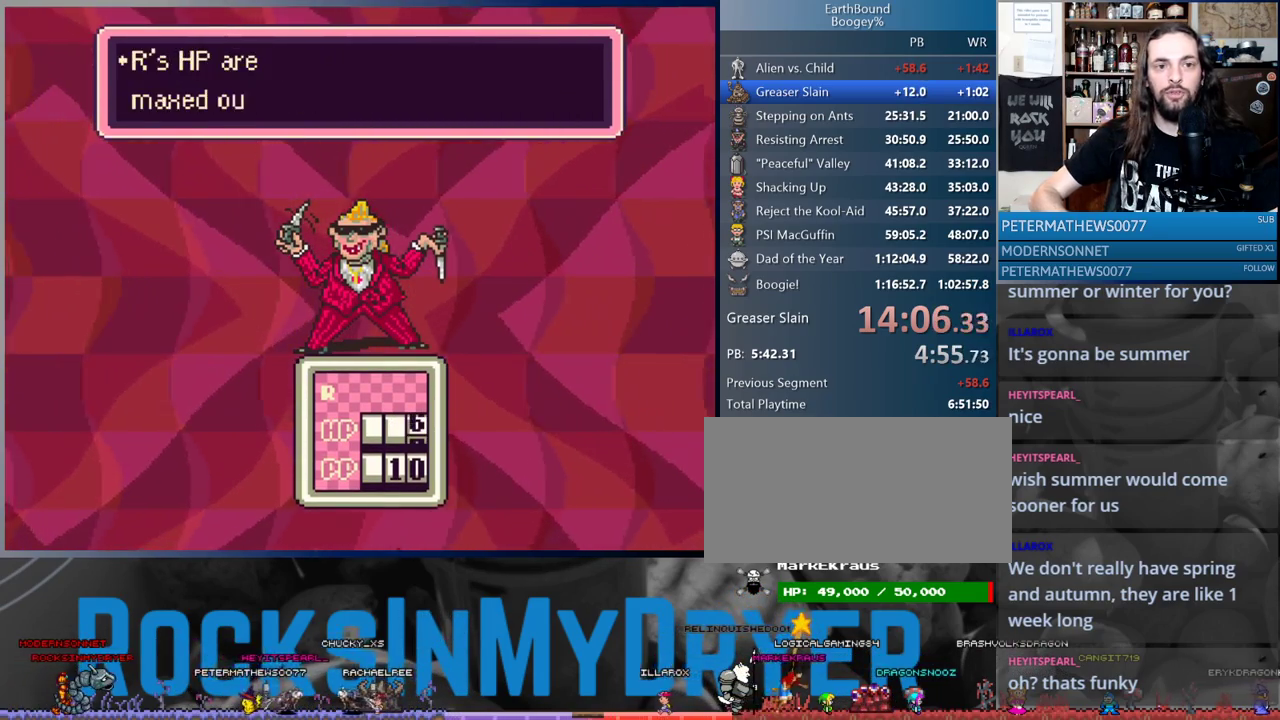
{"buttons": ["A"], "events": [[17, "A", "up"], [117, "A", "down"], [183, "A", "up"], [267, "A", "down"], [367, "A", "up"], [433, "A", "down"]]}
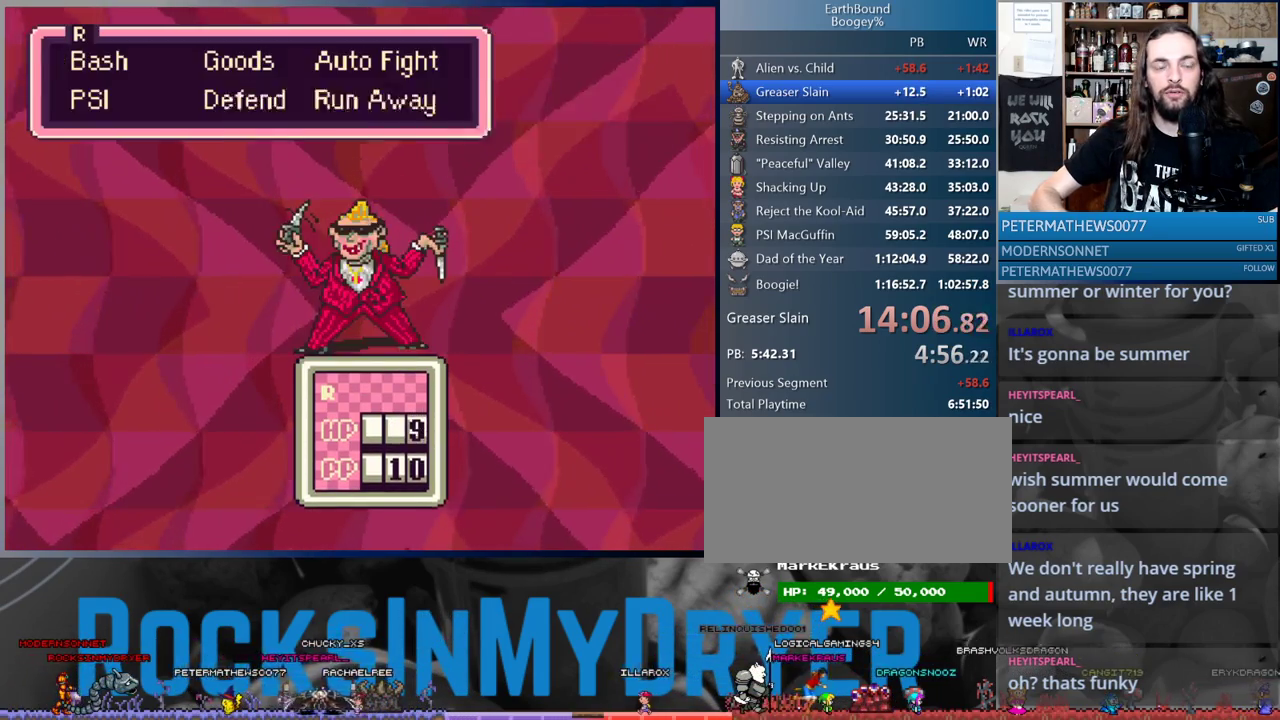
{"buttons": [], "events": [[17, "A", "up"], [83, "A", "down"], [167, "A", "up"], [250, "A", "down"], [317, "A", "up"], [417, "A", "down"], [467, "A", "up"]]}
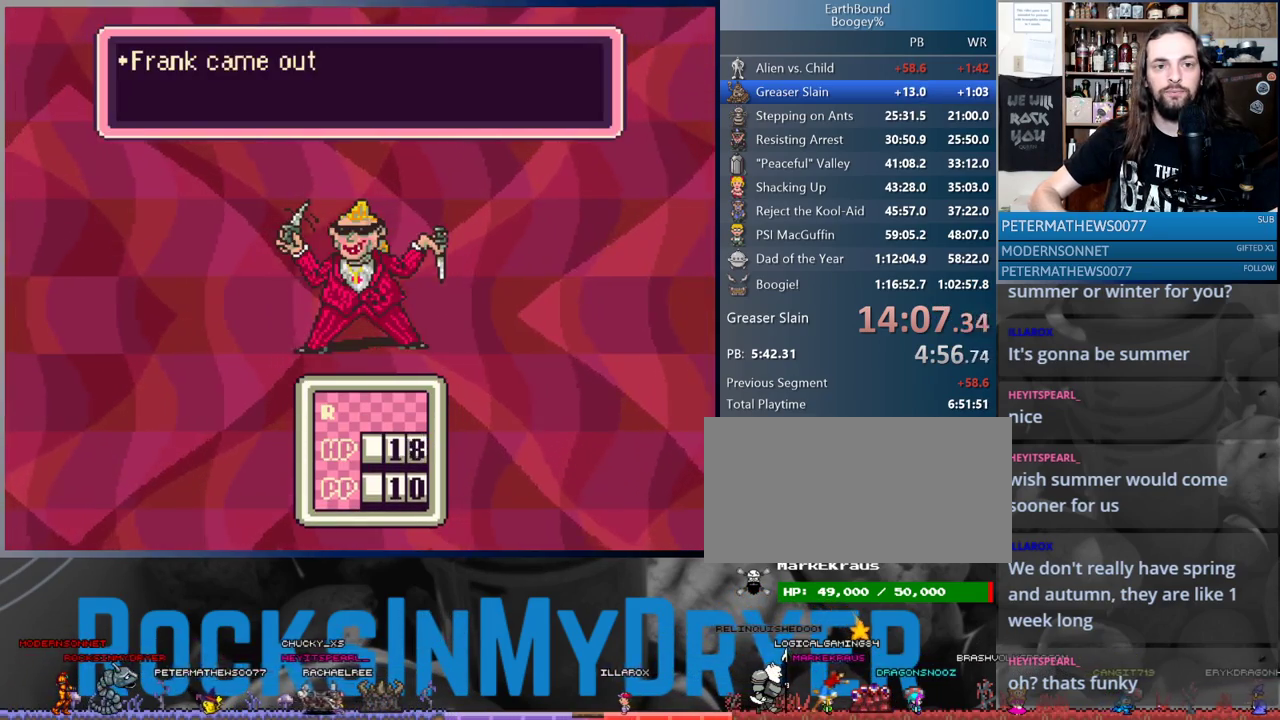
{"buttons": [], "events": [[50, "A", "down"], [117, "A", "up"], [217, "A", "down"], [300, "A", "up"], [367, "A", "down"], [433, "A", "up"]]}
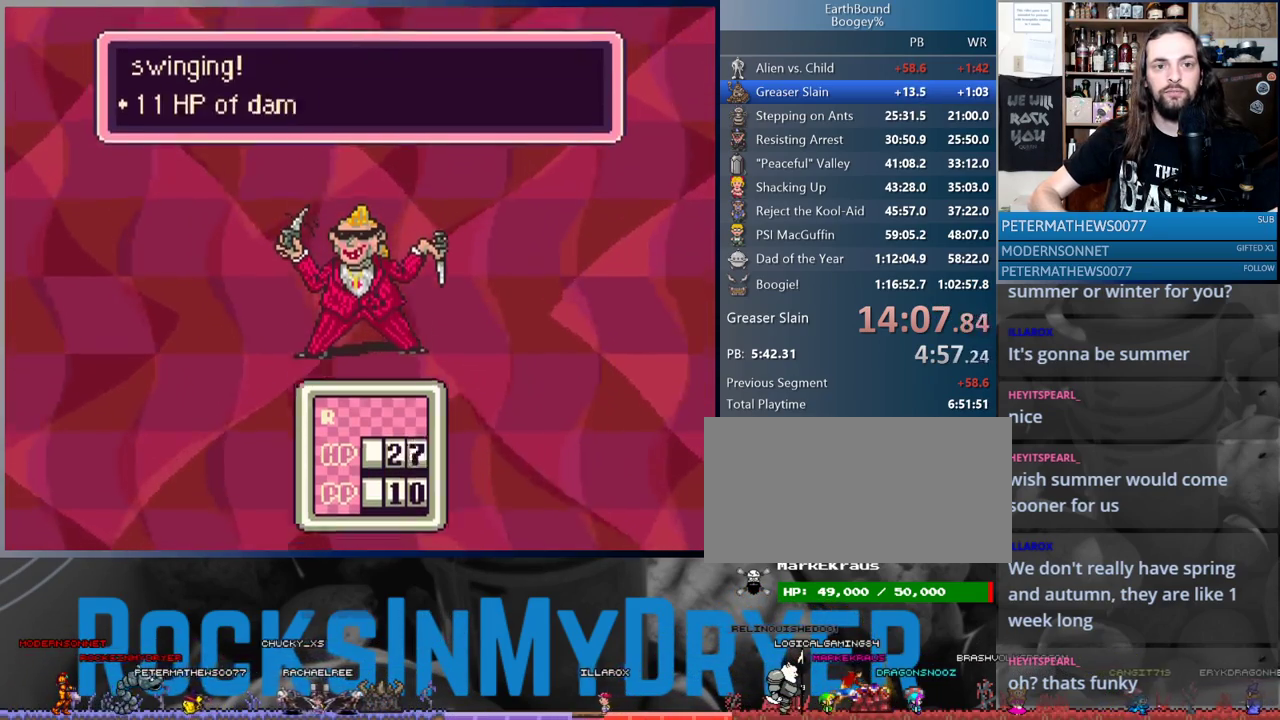
{"buttons": ["A"], "events": [[17, "A", "down"], [117, "A", "up"], [183, "A", "down"], [267, "A", "up"], [367, "A", "down"], [400, "A", "up"], [500, "A", "down"]]}
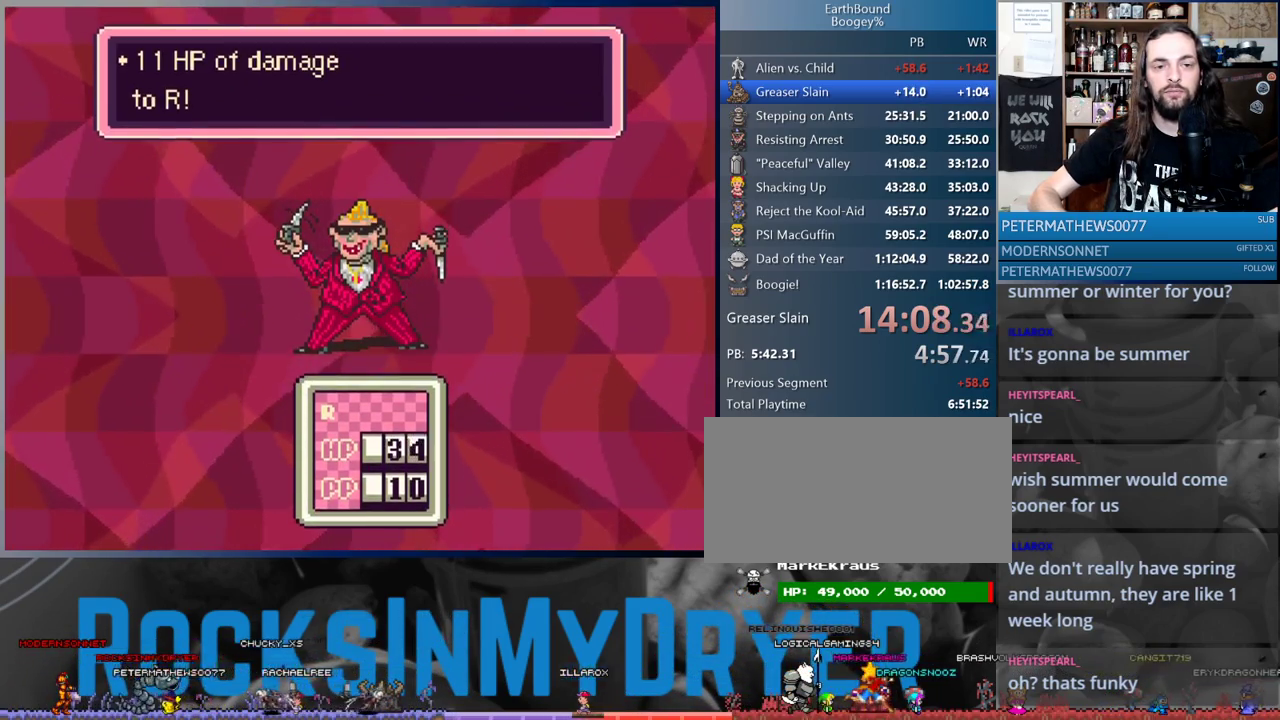
{"buttons": [], "events": [[83, "A", "up"], [167, "A", "down"], [267, "A", "up"], [333, "A", "down"], [417, "A", "up"]]}
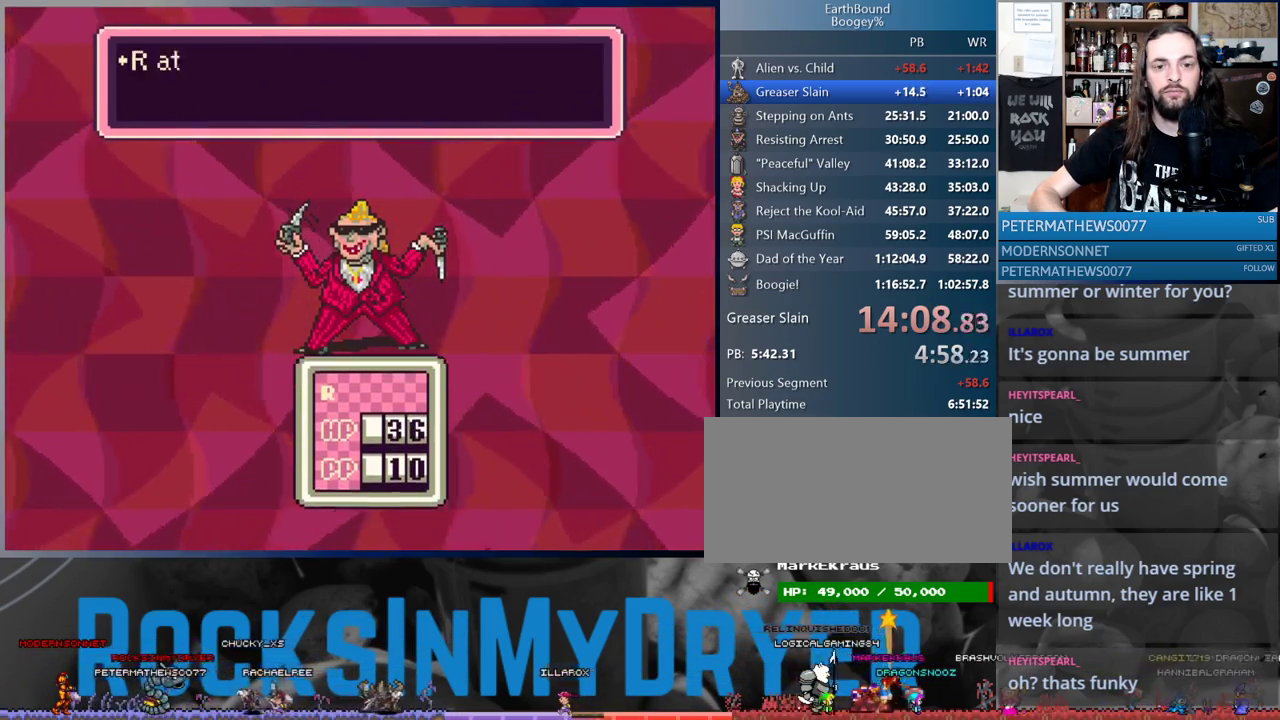
{"buttons": ["A"], "events": [[17, "A", "down"], [83, "A", "up"], [167, "A", "down"], [217, "A", "up"], [300, "A", "down"], [383, "A", "up"], [483, "A", "down"]]}
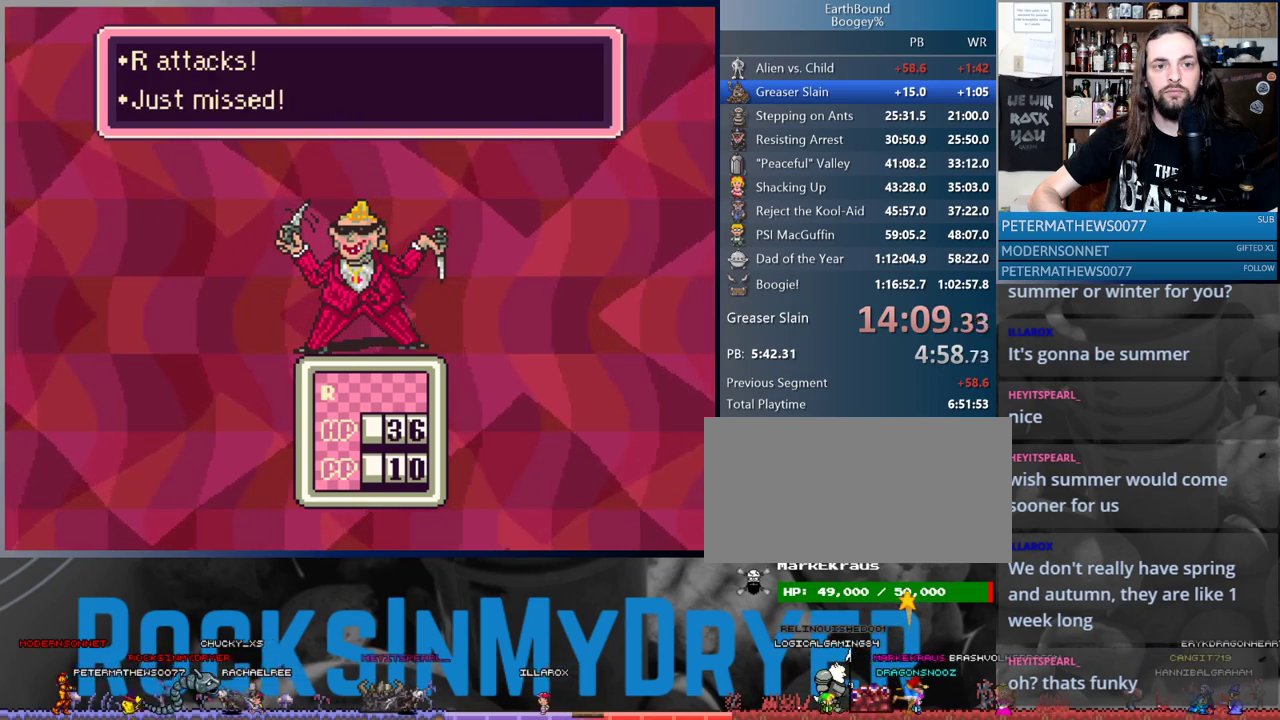
{"buttons": [], "events": [[33, "A", "up"], [83, "A", "down"], [183, "A", "up"]]}
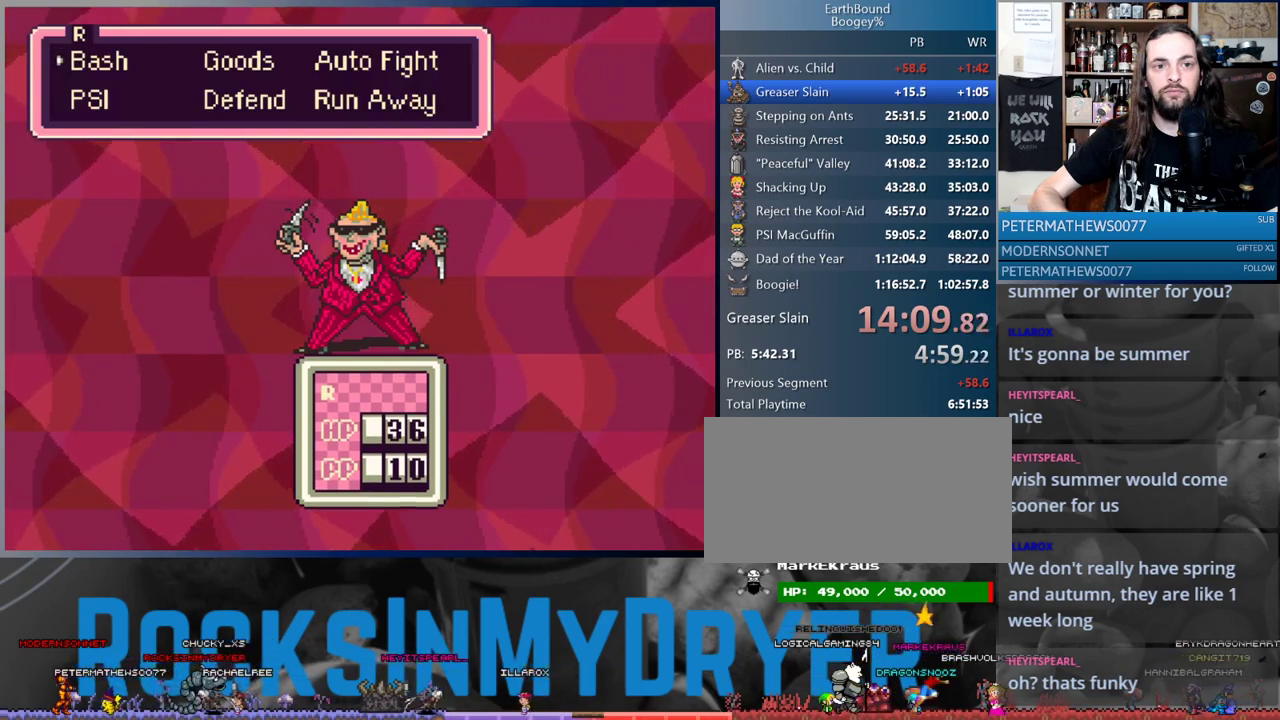
{"buttons": [], "events": [[50, "DPAD_RIGHT", "down"], [117, "A", "down"], [117, "DPAD_RIGHT", "up"], [183, "A", "up"]]}
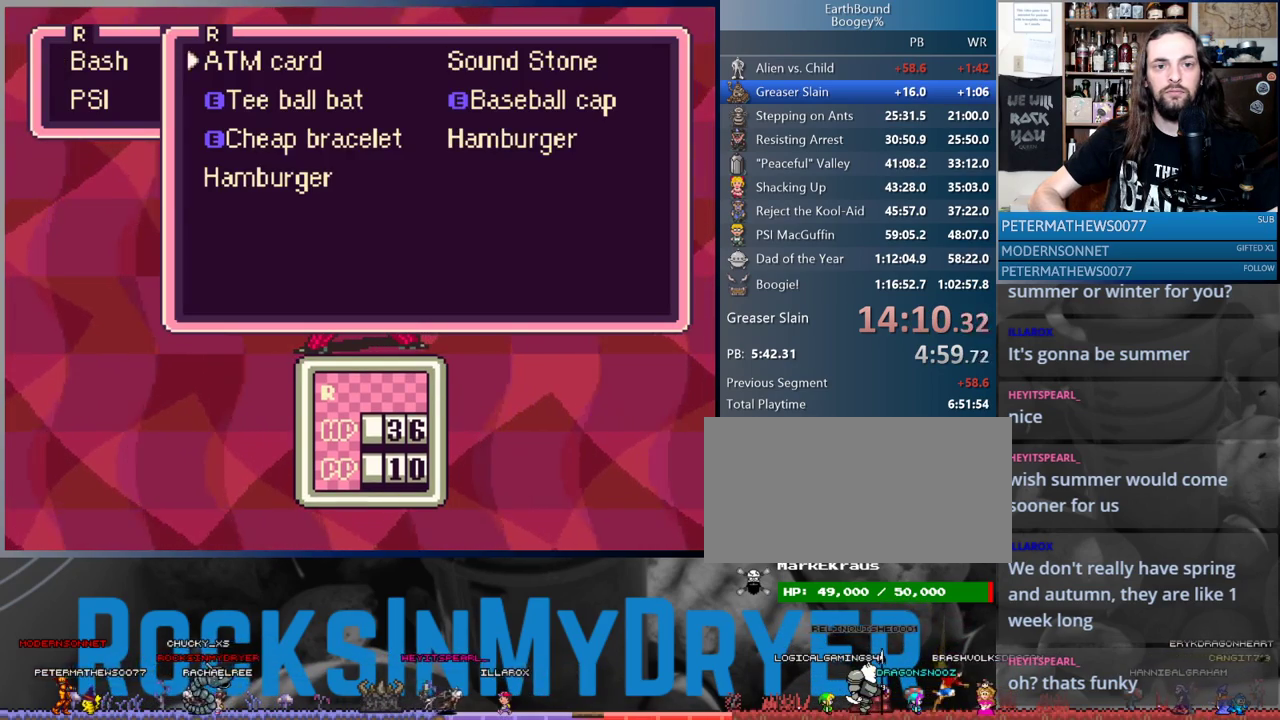
{"buttons": ["A"], "events": [[117, "DPAD_UP", "down"], [200, "DPAD_UP", "up"], [333, "A", "down"], [383, "A", "up"], [467, "A", "down"]]}
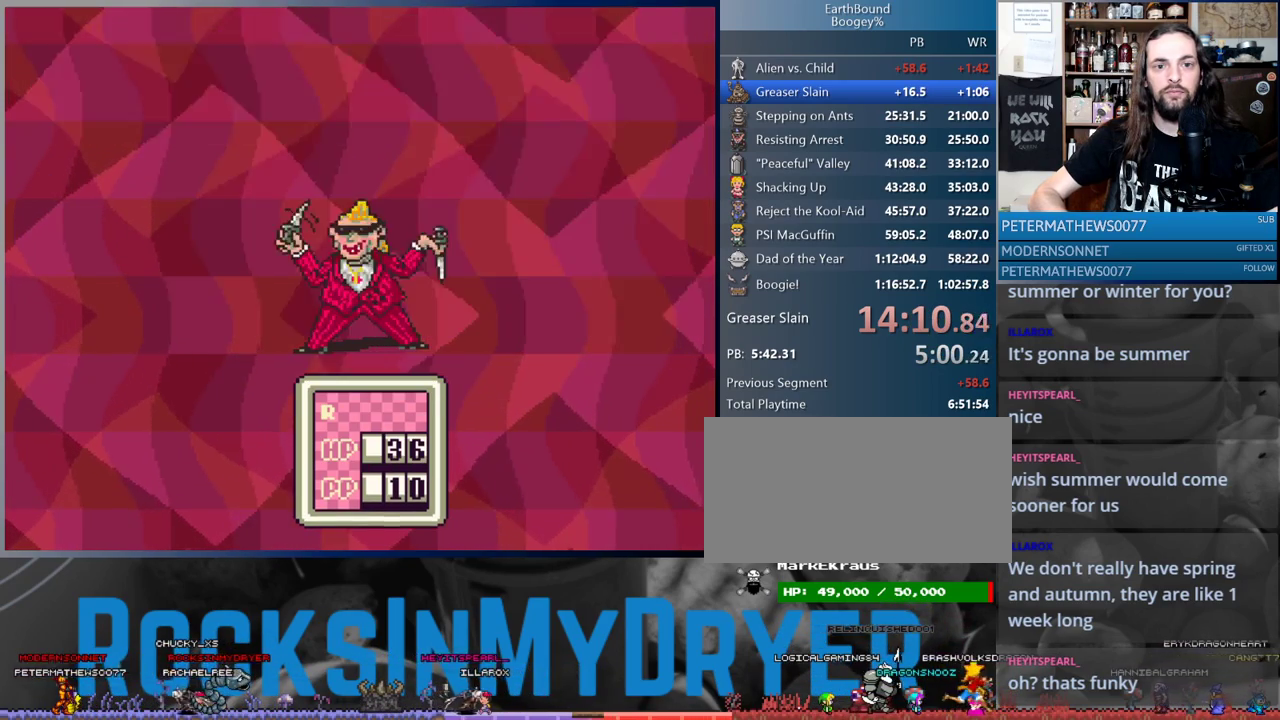
{"buttons": ["A"], "events": [[50, "A", "up"], [133, "A", "down"], [217, "A", "up"], [300, "A", "down"], [367, "A", "up"], [467, "A", "down"]]}
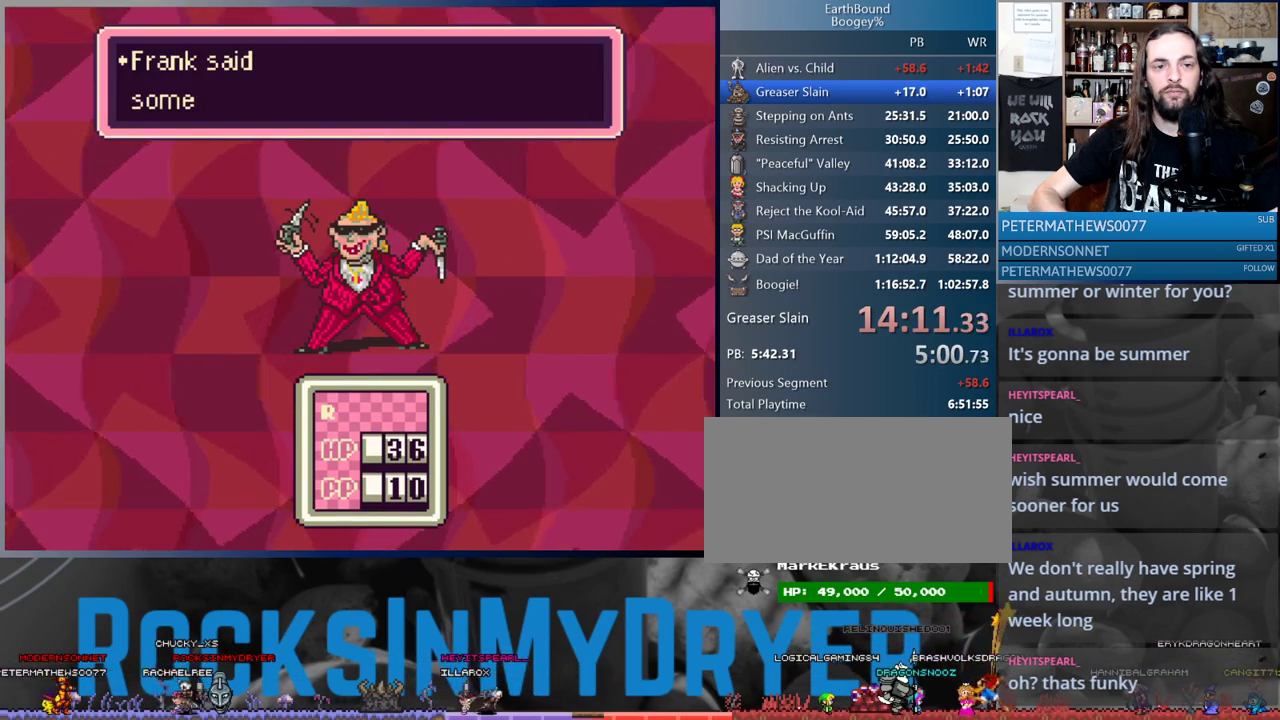
{"buttons": ["A"], "events": [[17, "A", "up"], [117, "A", "down"], [167, "A", "up"], [267, "A", "down"], [350, "A", "up"], [433, "A", "down"]]}
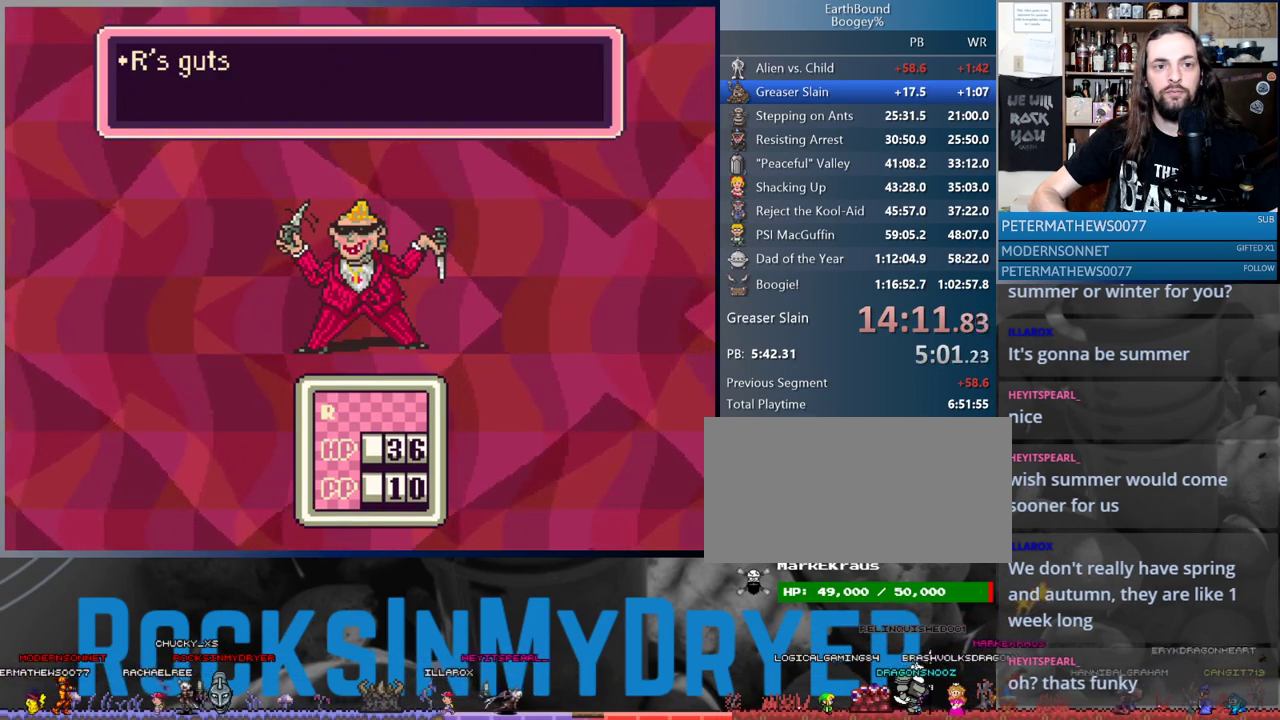
{"buttons": [], "events": [[17, "A", "up"], [100, "A", "down"], [150, "A", "up"], [267, "A", "down"], [317, "A", "up"], [417, "A", "down"], [500, "A", "up"]]}
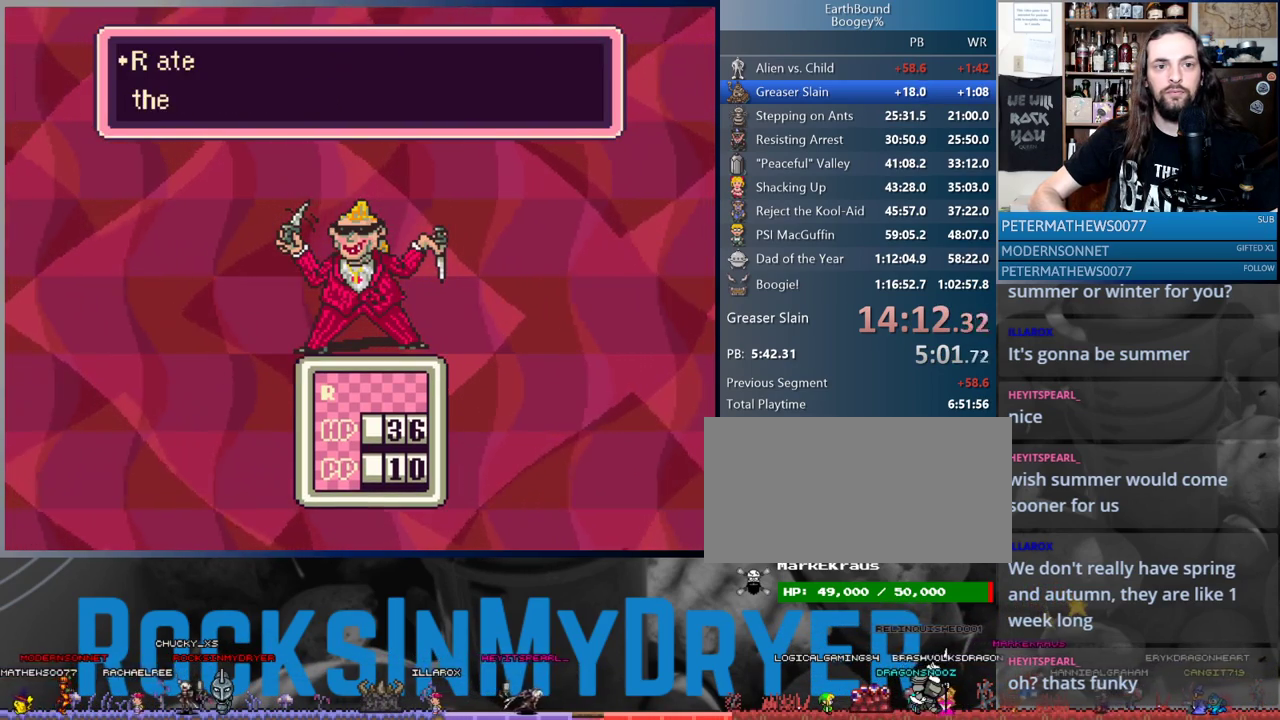
{"buttons": ["A"], "events": [[100, "A", "down"], [167, "A", "up"], [267, "A", "down"], [350, "A", "up"], [433, "A", "down"]]}
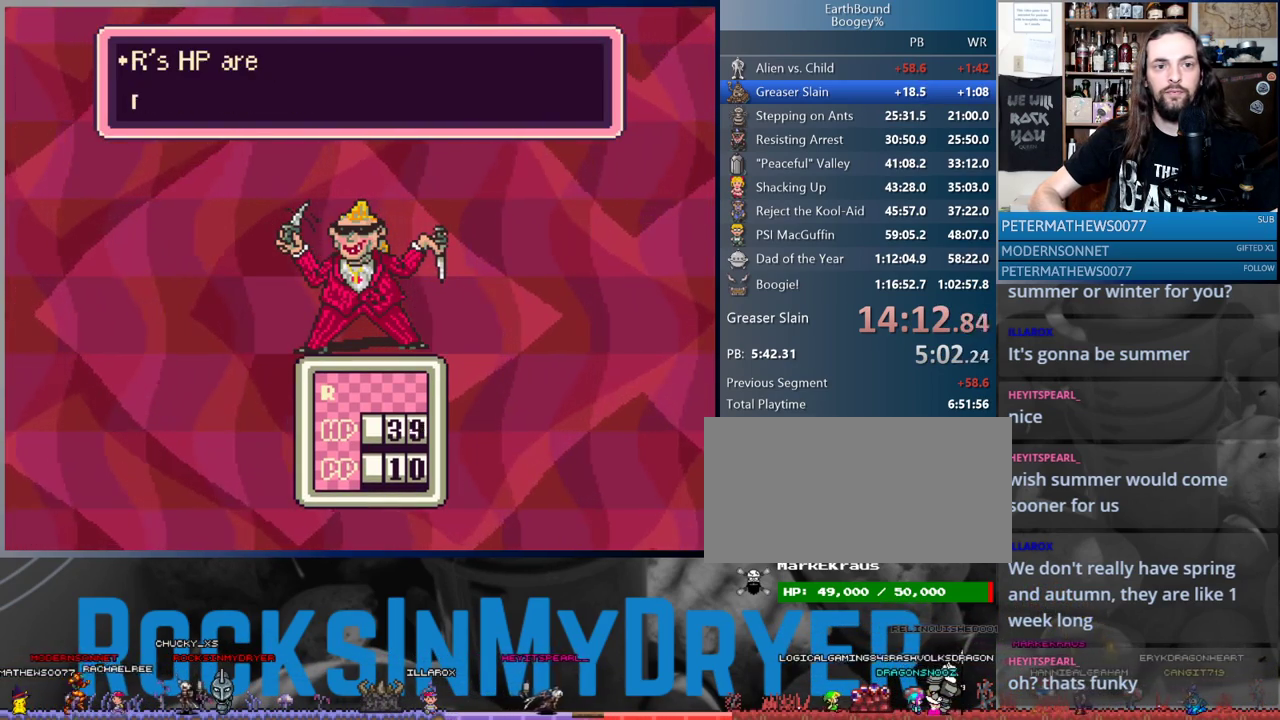
{"buttons": ["A"], "events": [[17, "A", "up"], [117, "A", "down"], [183, "A", "up"], [283, "A", "down"], [350, "A", "up"], [467, "A", "down"]]}
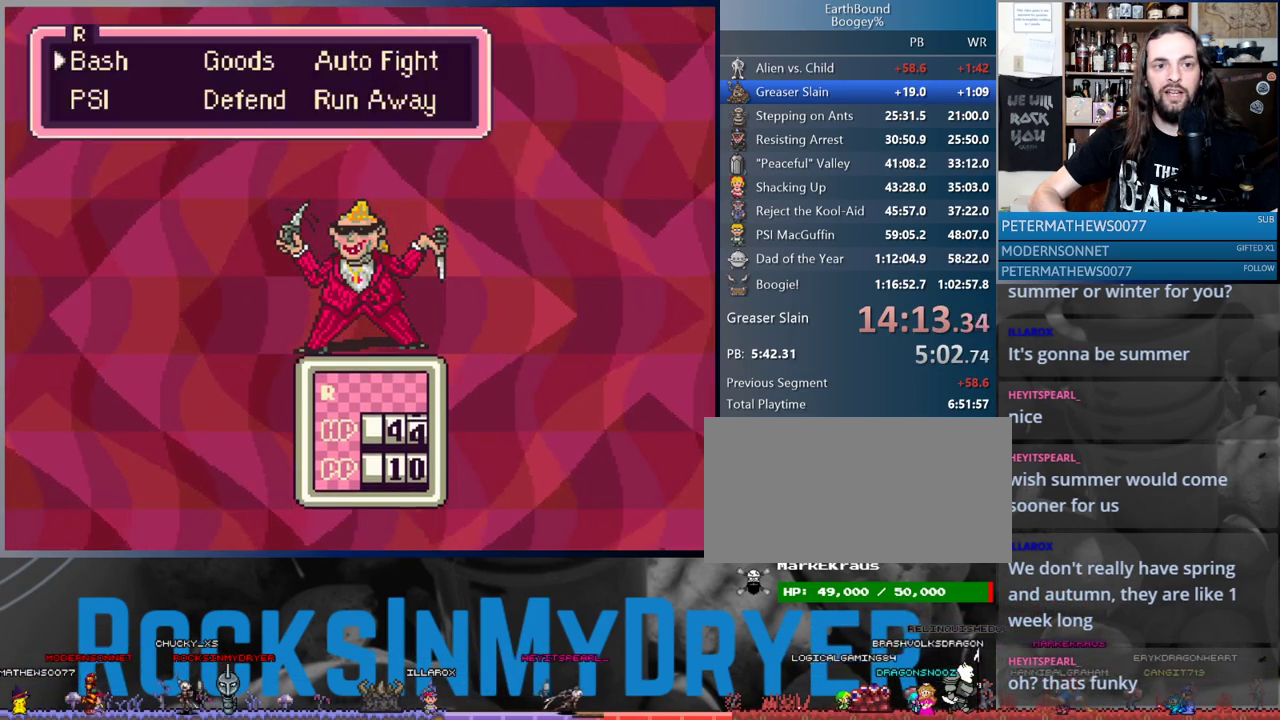
{"buttons": ["A"], "events": [[50, "A", "up"], [117, "A", "down"], [200, "A", "up"], [300, "A", "down"], [367, "A", "up"], [467, "A", "down"]]}
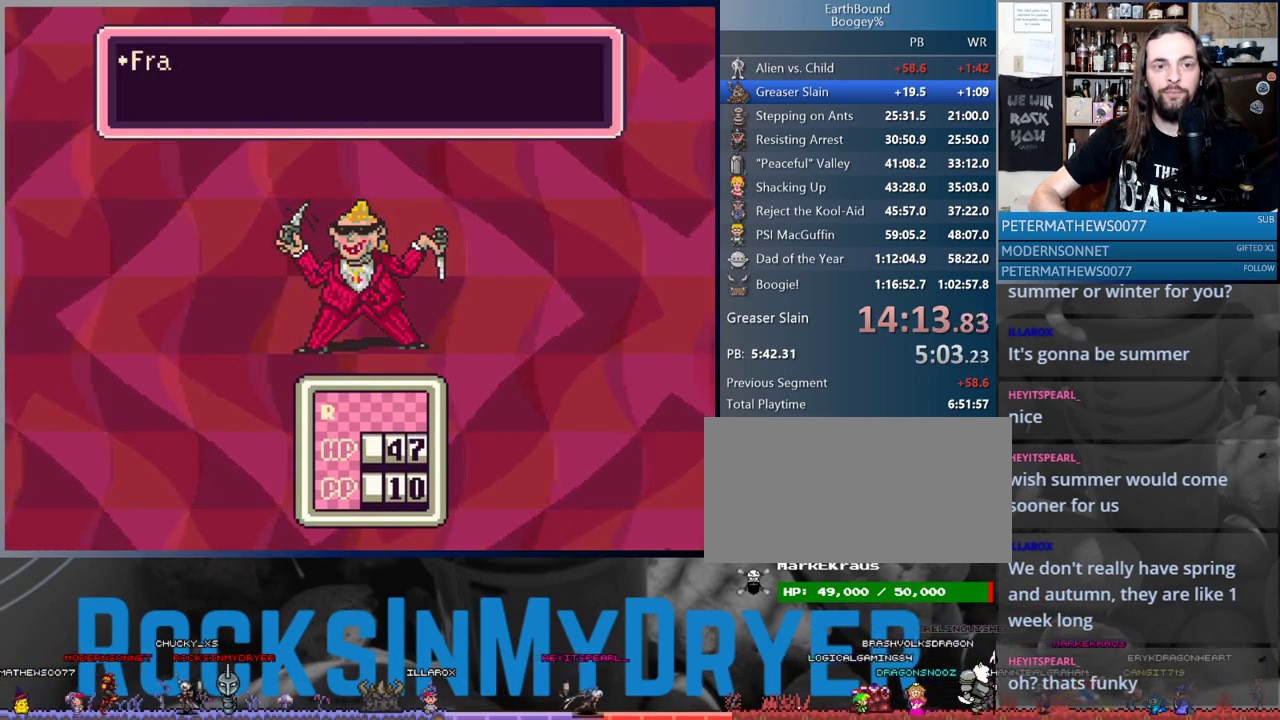
{"buttons": ["A"], "events": [[17, "A", "up"], [133, "A", "down"], [200, "A", "up"], [283, "A", "down"], [367, "A", "up"], [450, "A", "down"]]}
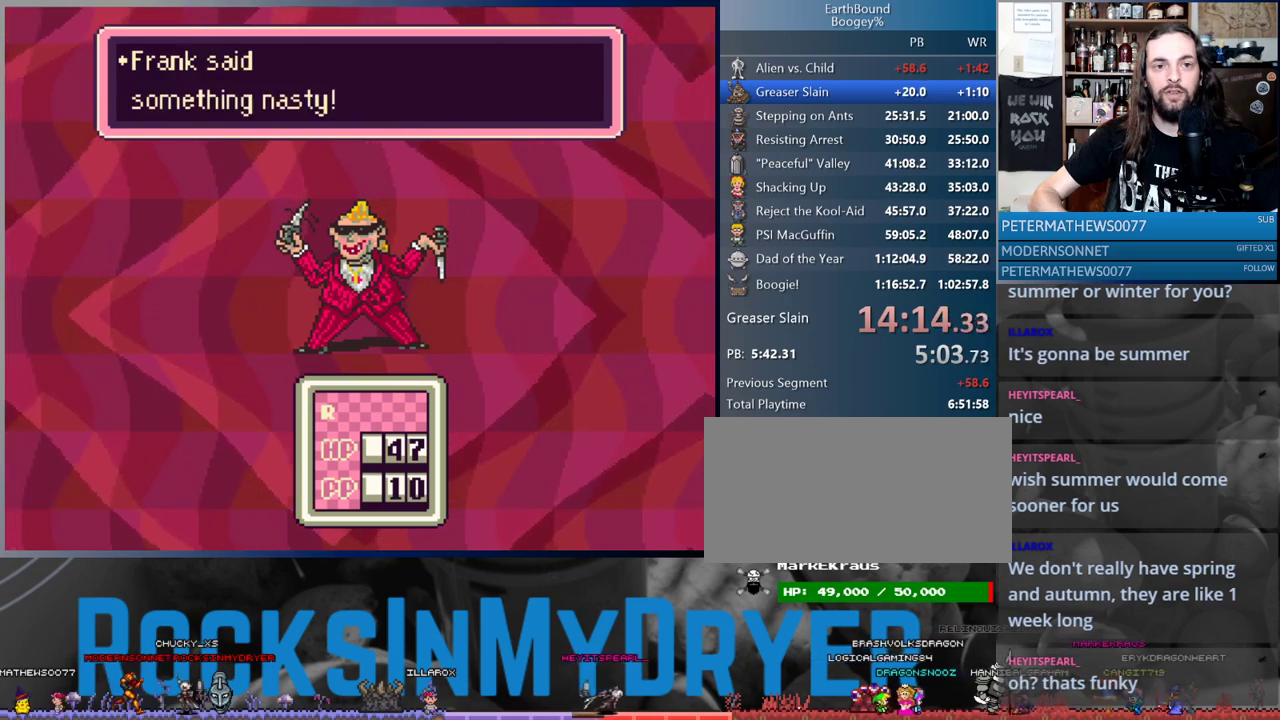
{"buttons": ["A"], "events": [[17, "A", "up"], [117, "A", "down"], [183, "A", "up"], [283, "A", "down"], [350, "A", "up"], [450, "A", "down"]]}
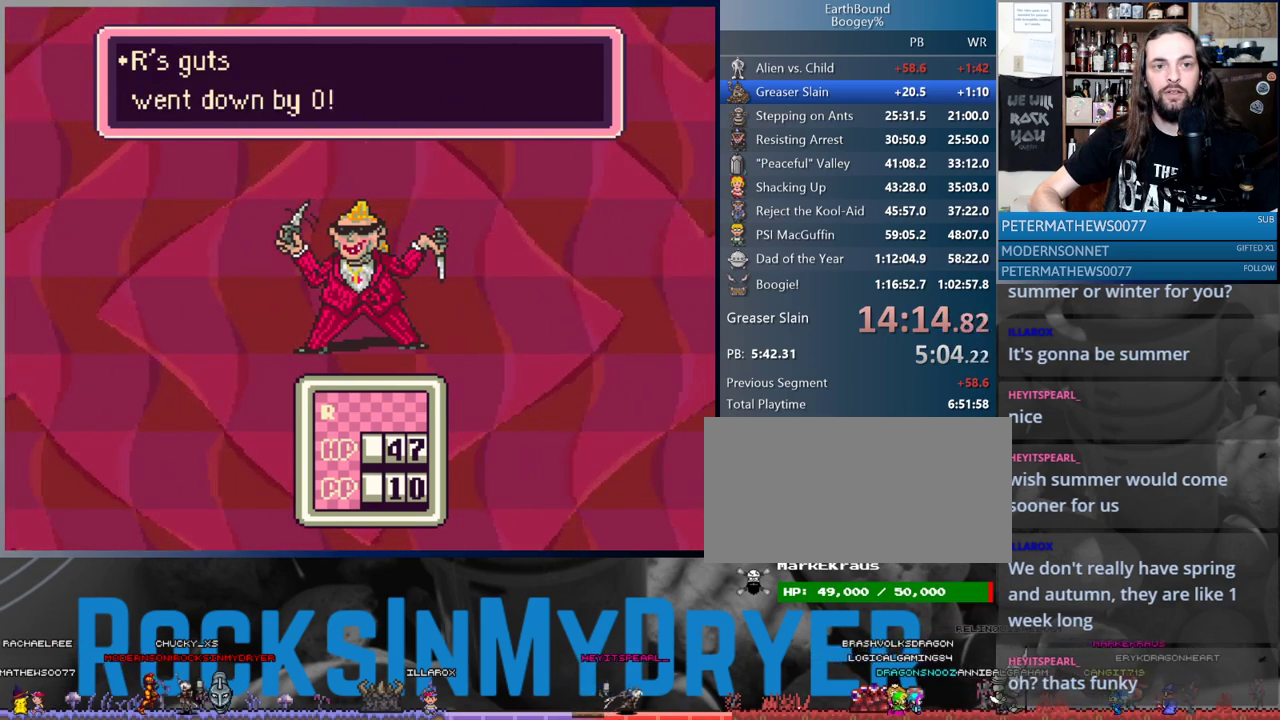
{"buttons": ["A"], "events": [[17, "A", "up"], [117, "A", "down"], [167, "A", "up"], [283, "A", "down"], [350, "A", "up"], [467, "A", "down"]]}
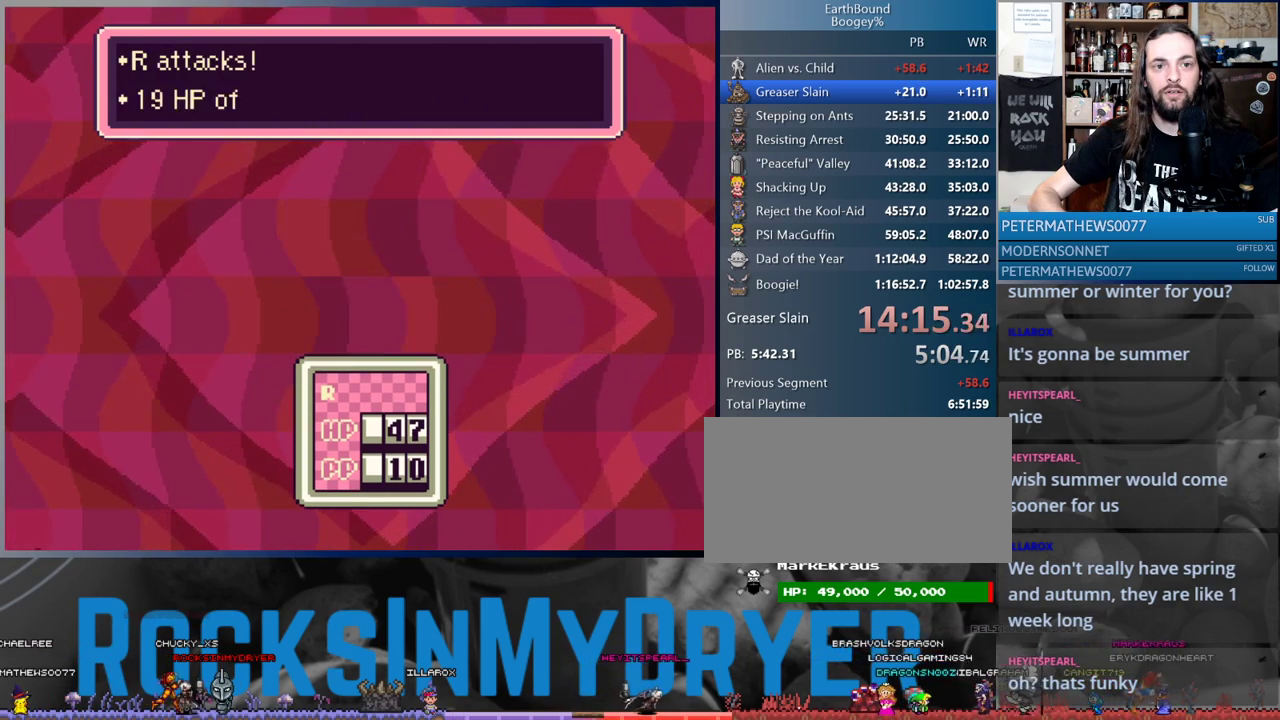
{"buttons": [], "events": [[17, "A", "up"], [117, "A", "down"], [167, "A", "up"], [283, "A", "down"], [333, "A", "up"], [467, "A", "down"], [500, "A", "up"]]}
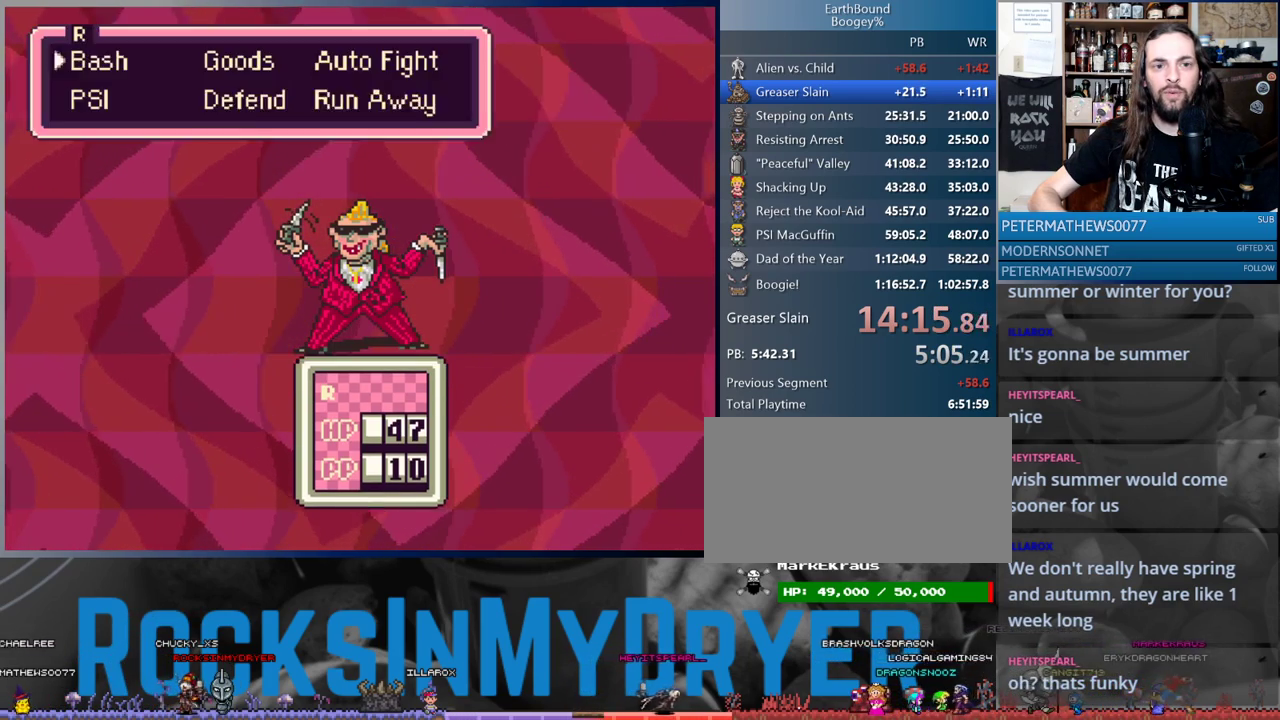
{"buttons": ["A"], "events": [[150, "A", "down"], [217, "A", "up"], [317, "A", "down"], [367, "A", "up"], [467, "A", "down"]]}
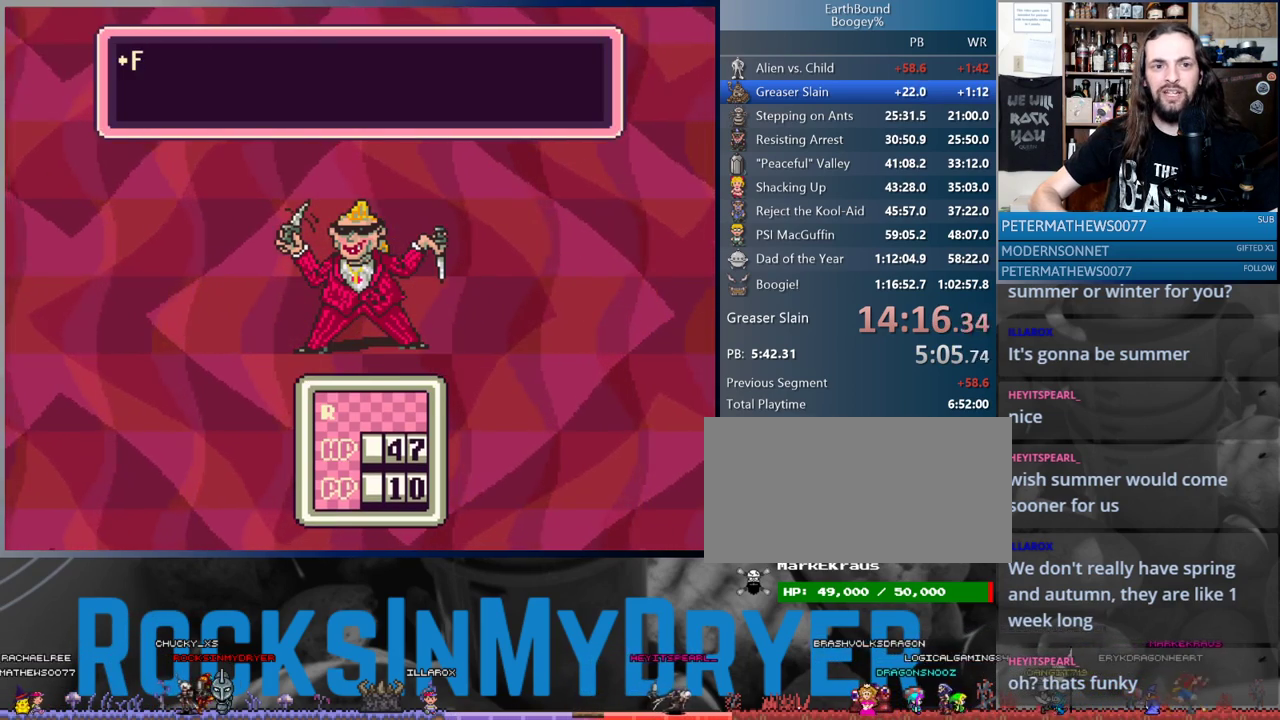
{"buttons": ["A"], "events": [[50, "A", "up"], [133, "A", "down"], [217, "A", "up"], [300, "A", "down"], [383, "A", "up"], [467, "A", "down"]]}
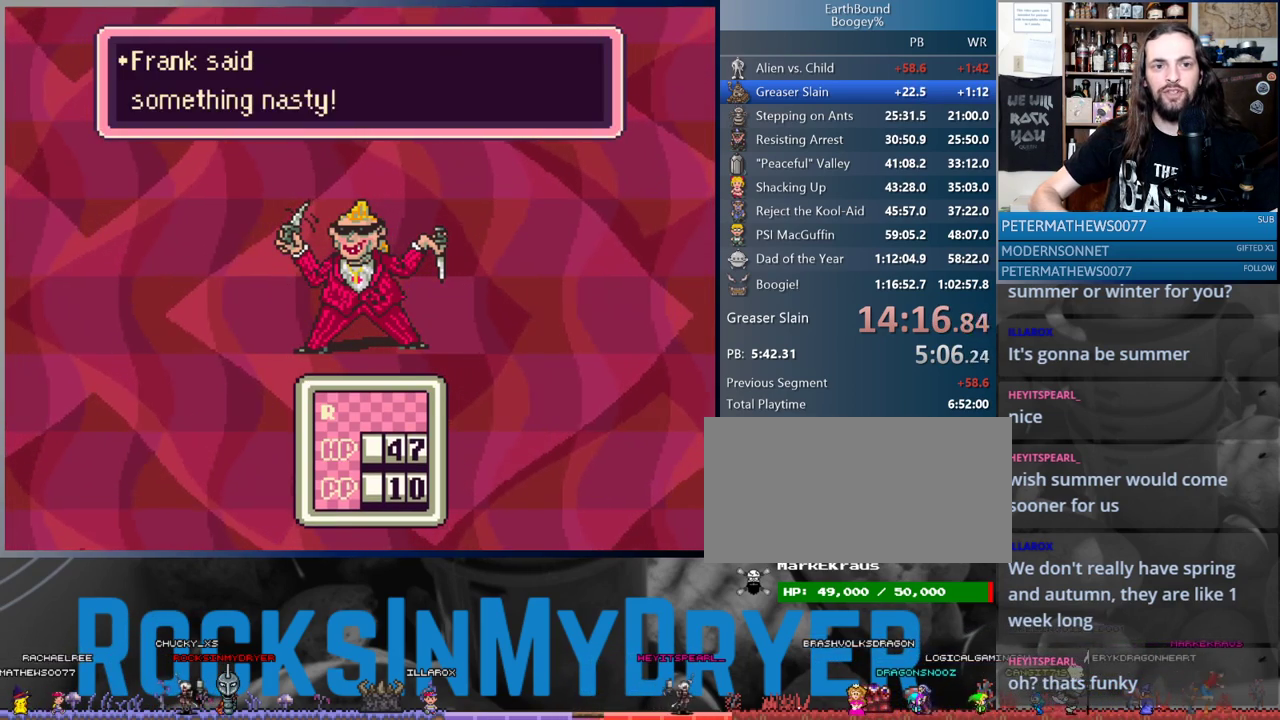
{"buttons": [], "events": [[67, "A", "up"], [167, "A", "down"], [217, "A", "up"], [317, "A", "down"], [400, "A", "up"]]}